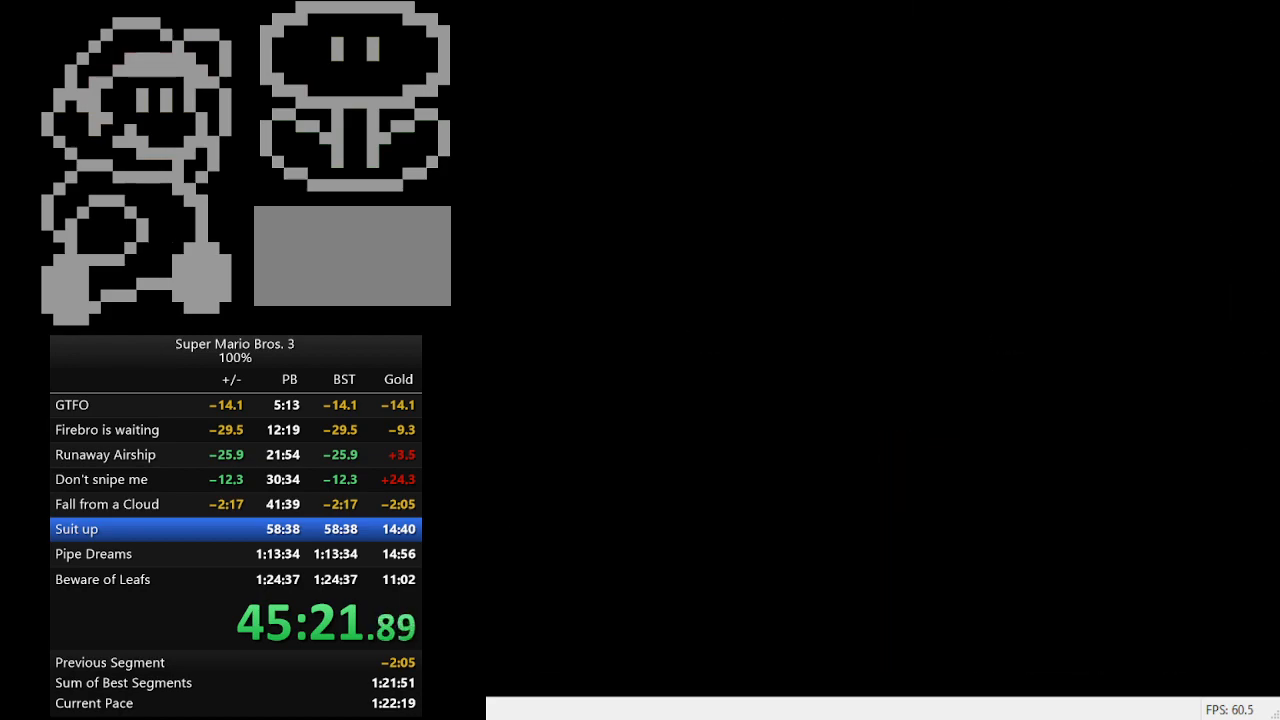
Gameplay with a controller (Nintendo layout); each line is a JSON object with the inputs held at the frame after it. "events" lists button and stick changes between this image and that frame as [ms after this image, input, new state], when the widget could be followed in between. Not read: L3 R3.
{"buttons": ["DPAD_RIGHT"], "events": [[333, "DPAD_RIGHT", "down"]]}
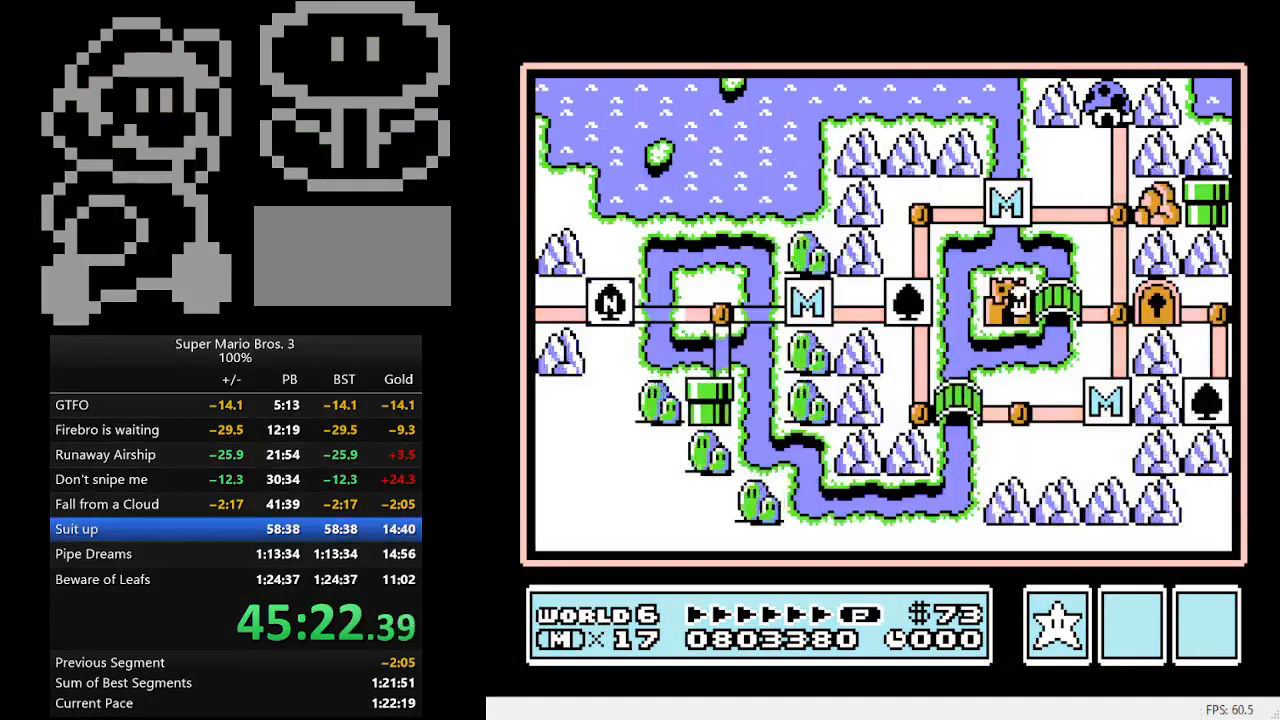
{"buttons": ["DPAD_RIGHT"], "events": []}
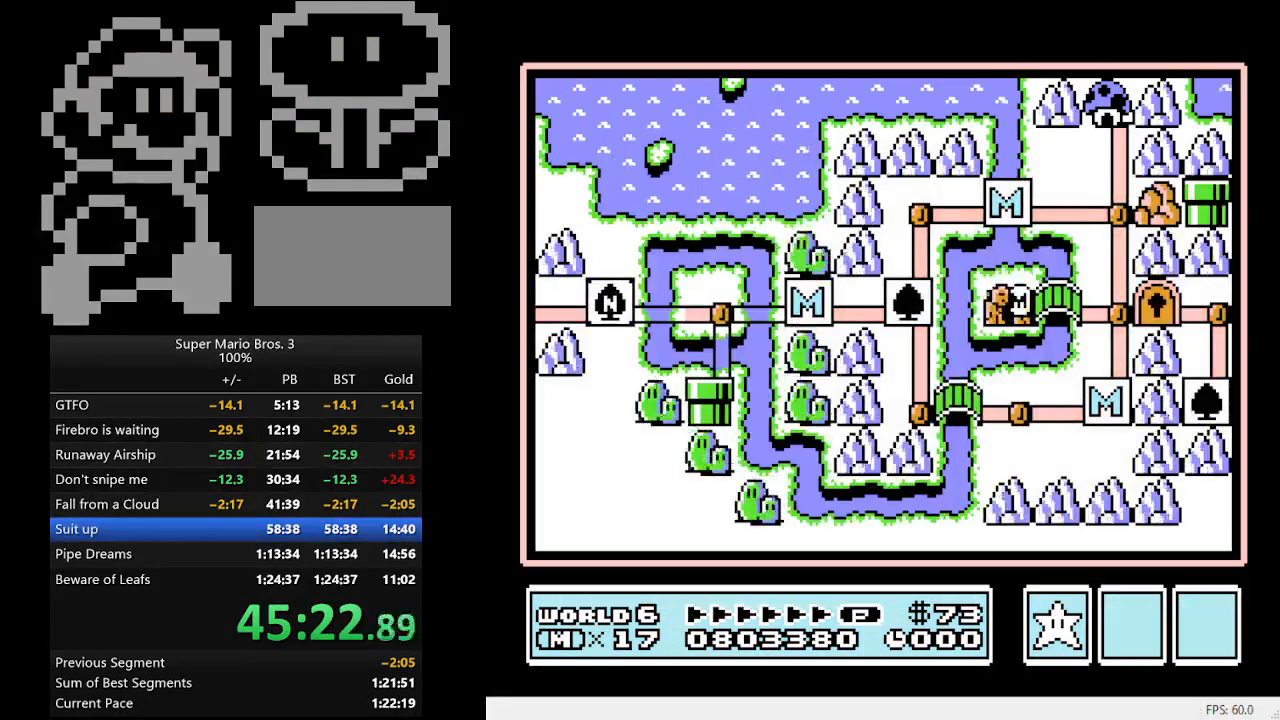
{"buttons": ["DPAD_RIGHT"], "events": []}
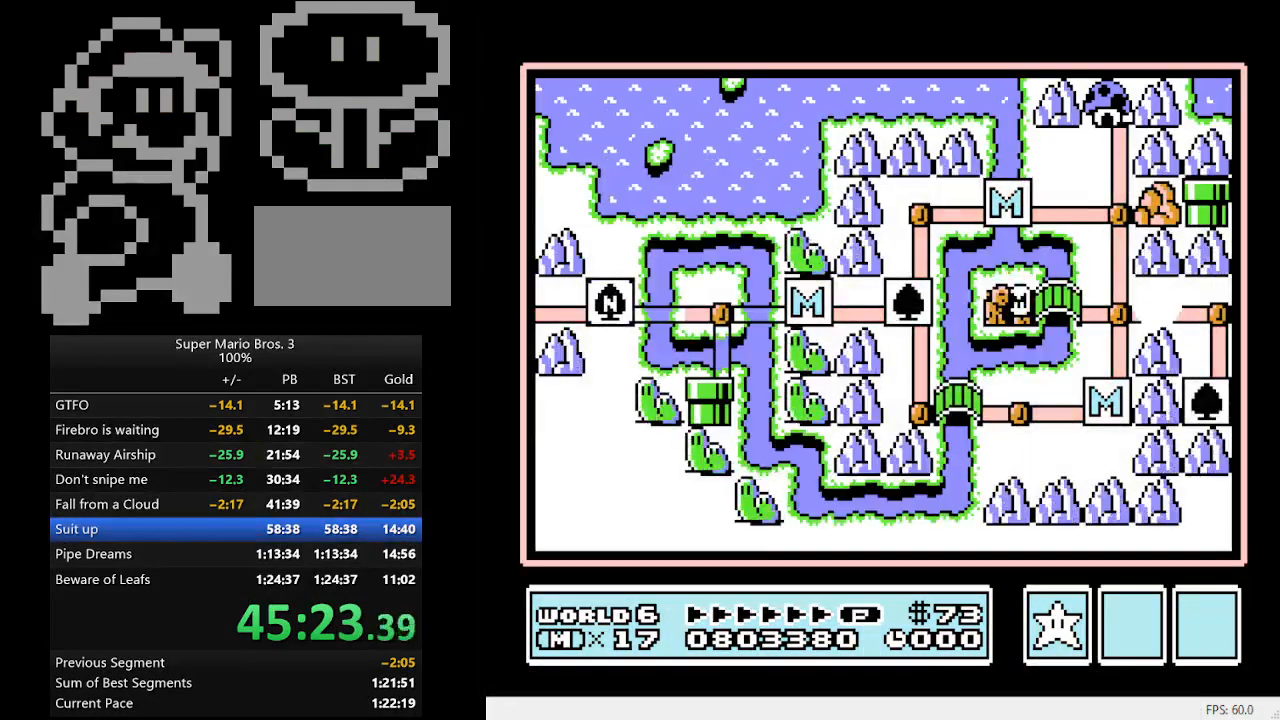
{"buttons": ["DPAD_RIGHT"], "events": []}
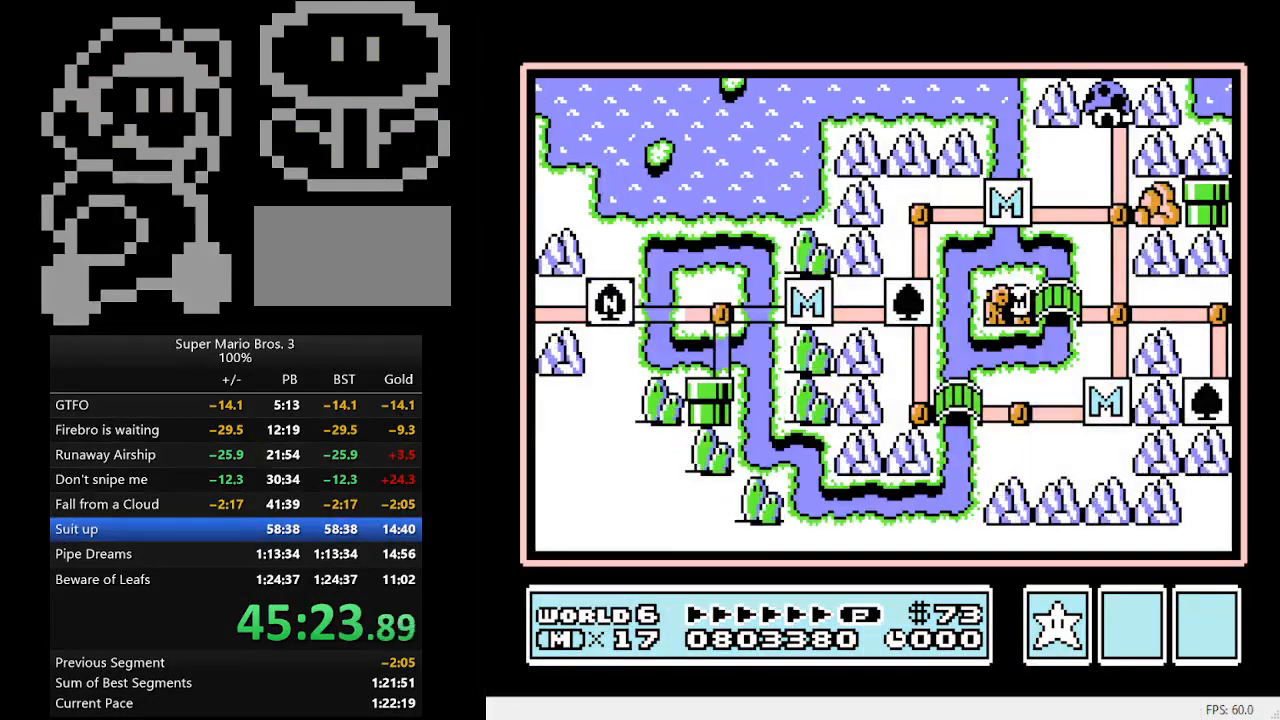
{"buttons": ["DPAD_RIGHT"], "events": []}
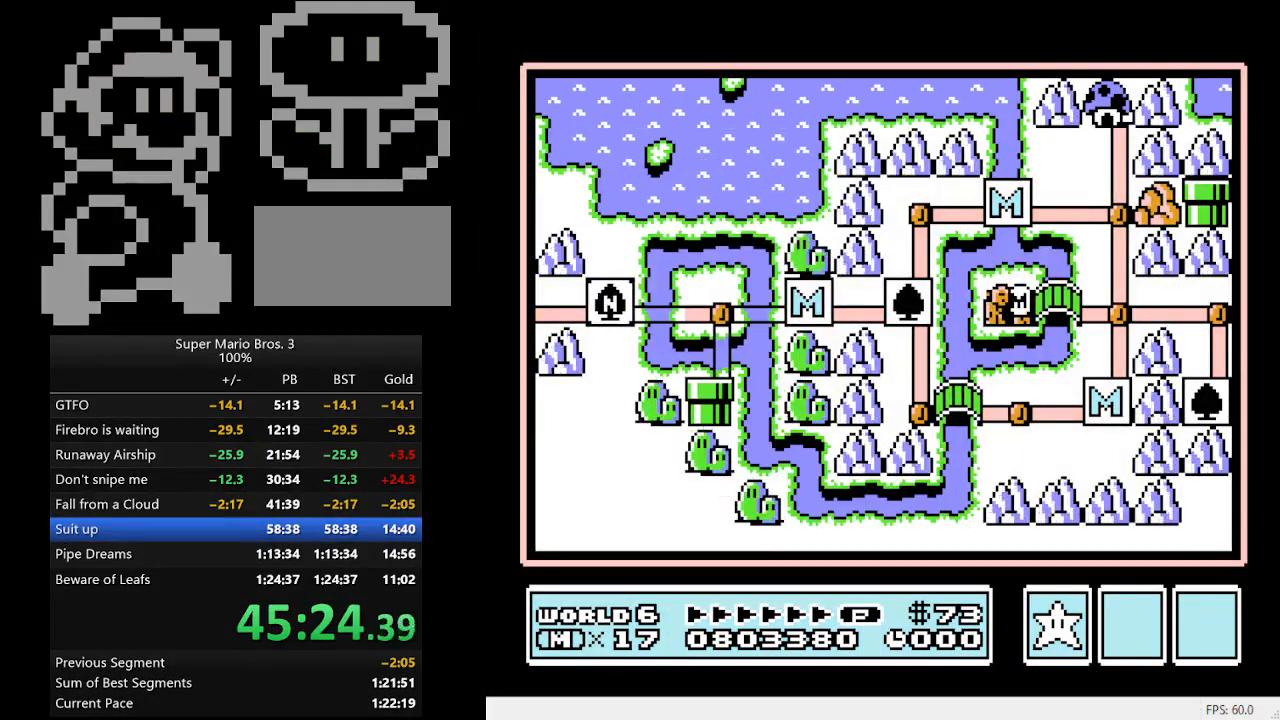
{"buttons": ["DPAD_RIGHT"], "events": []}
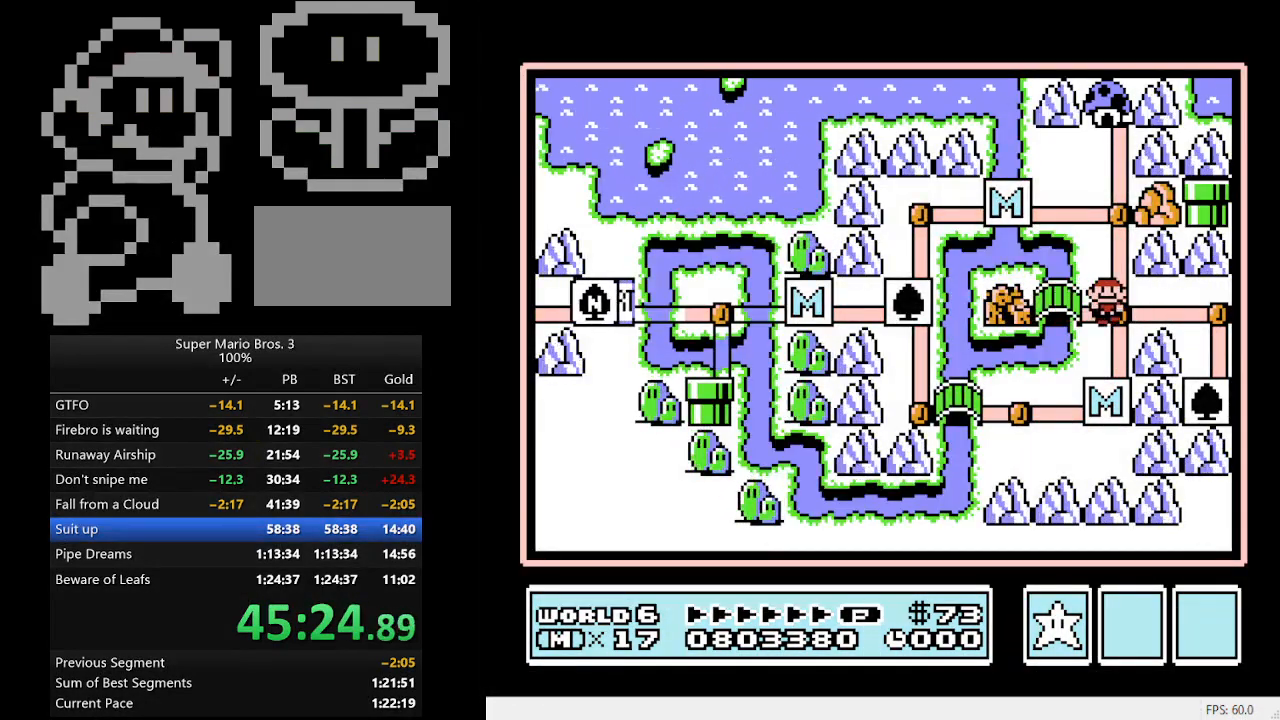
{"buttons": ["DPAD_DOWN"], "events": [[67, "DPAD_RIGHT", "up"], [100, "DPAD_RIGHT", "down"], [333, "DPAD_RIGHT", "up"], [367, "DPAD_DOWN", "down"]]}
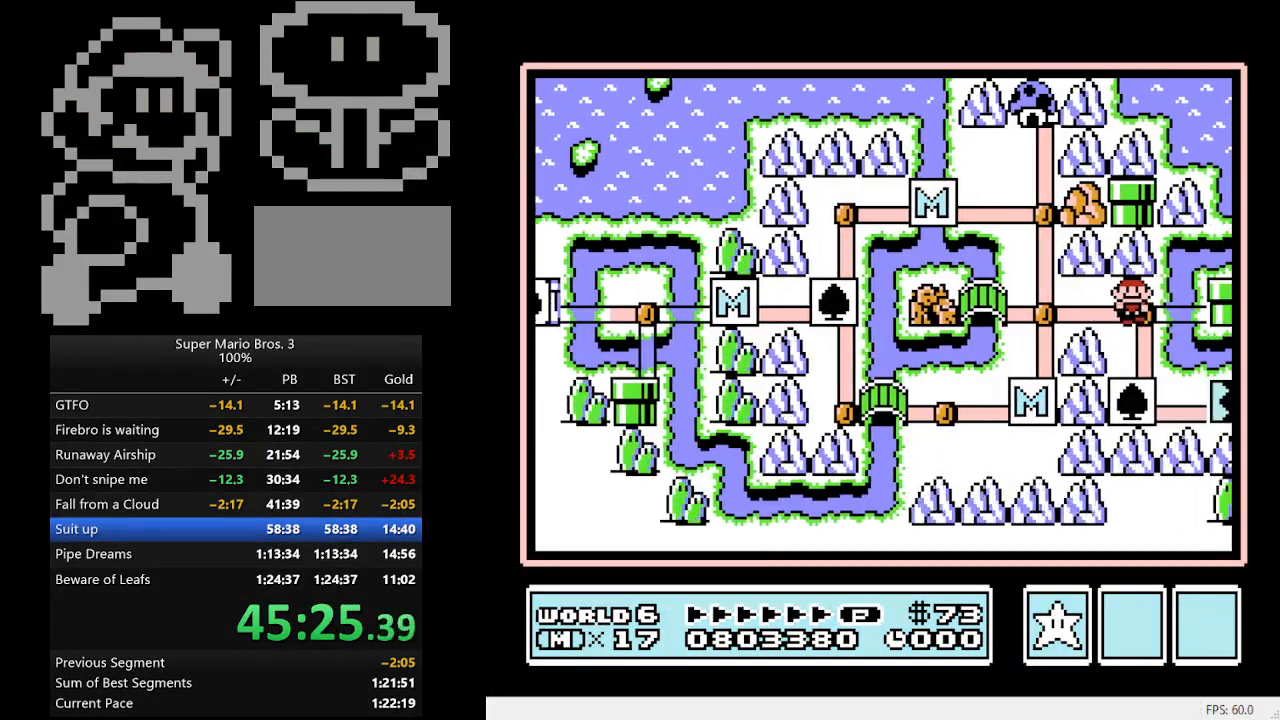
{"buttons": ["DPAD_DOWN"], "events": []}
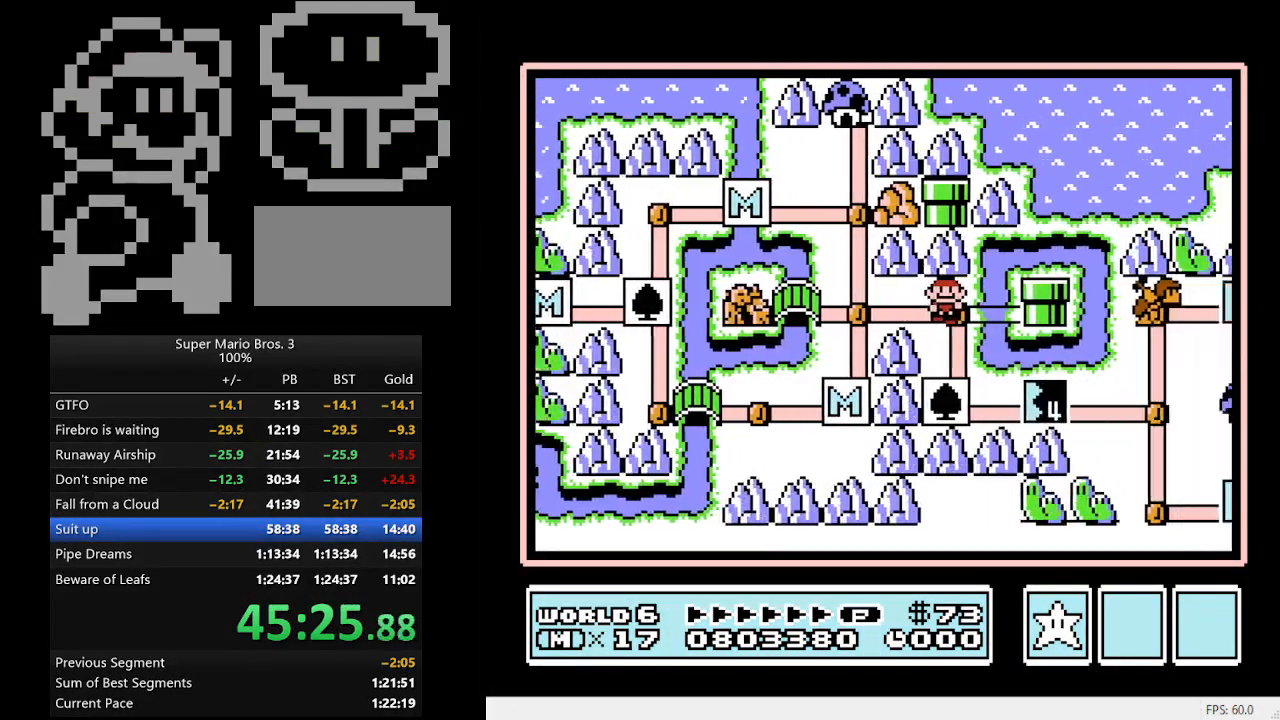
{"buttons": [], "events": [[433, "DPAD_DOWN", "up"]]}
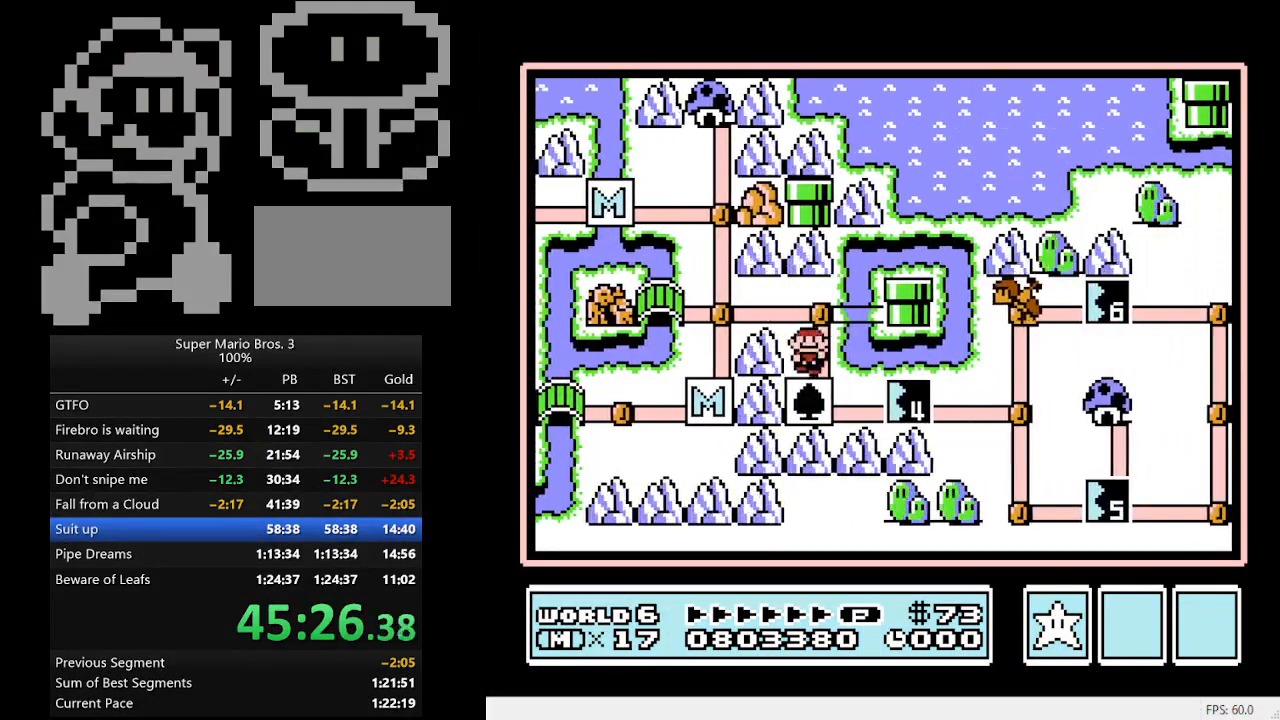
{"buttons": ["A"], "events": [[167, "DPAD_RIGHT", "down"], [333, "DPAD_RIGHT", "up"], [467, "A", "down"]]}
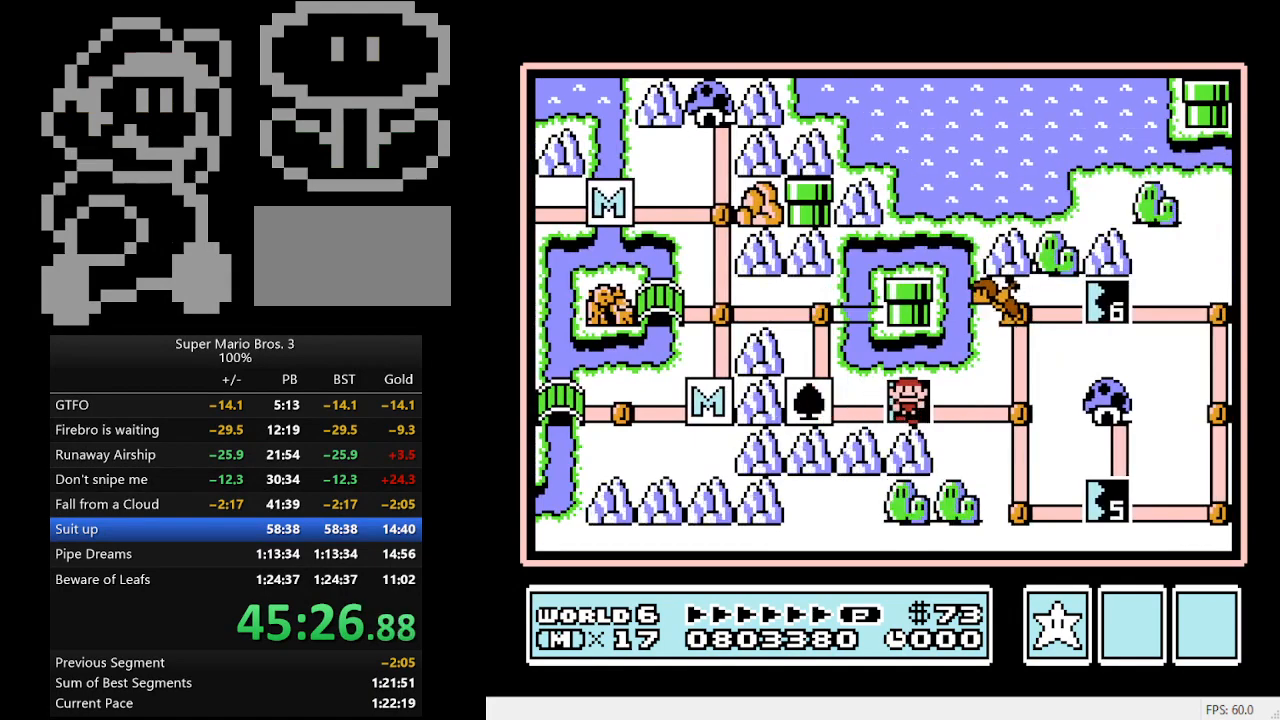
{"buttons": ["B", "DPAD_RIGHT"], "events": [[200, "A", "up"], [333, "DPAD_RIGHT", "down"], [367, "B", "down"]]}
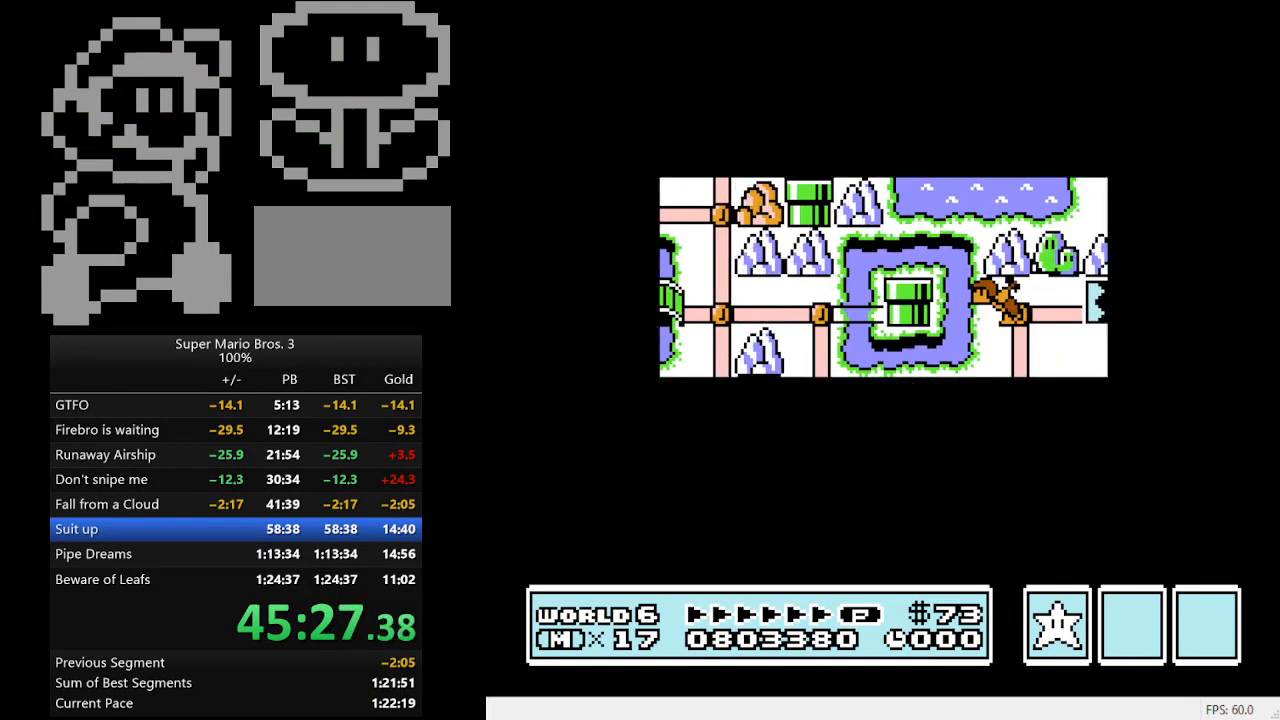
{"buttons": ["B", "DPAD_RIGHT"], "events": []}
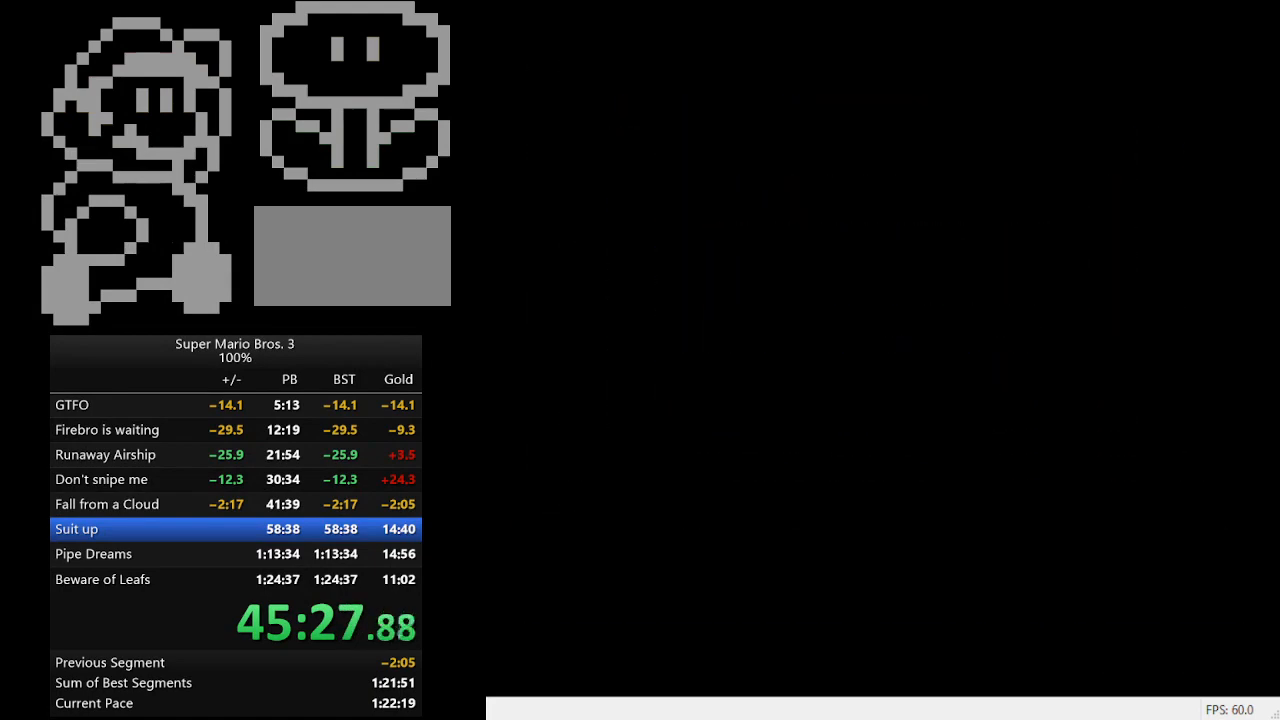
{"buttons": ["B", "DPAD_RIGHT"], "events": []}
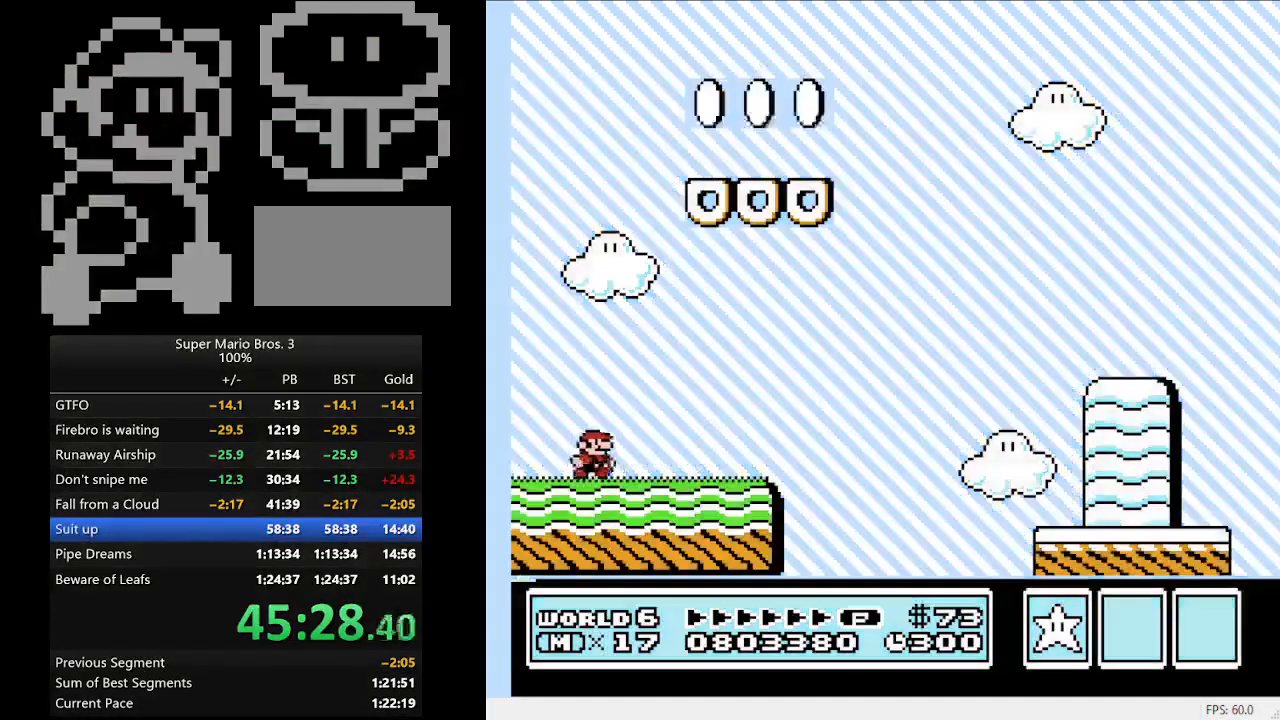
{"buttons": ["B", "DPAD_RIGHT"], "events": []}
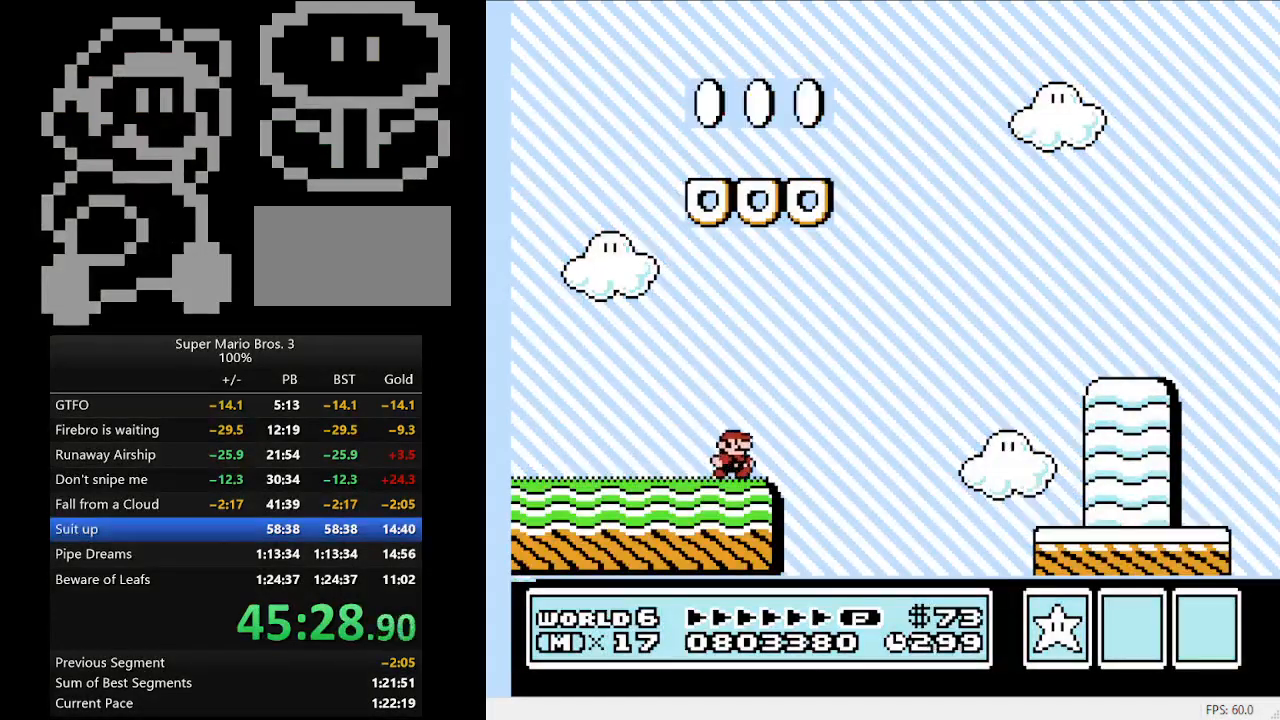
{"buttons": ["B", "DPAD_RIGHT"], "events": [[33, "A", "down"], [200, "DPAD_RIGHT", "up"], [267, "DPAD_RIGHT", "down"], [400, "A", "up"]]}
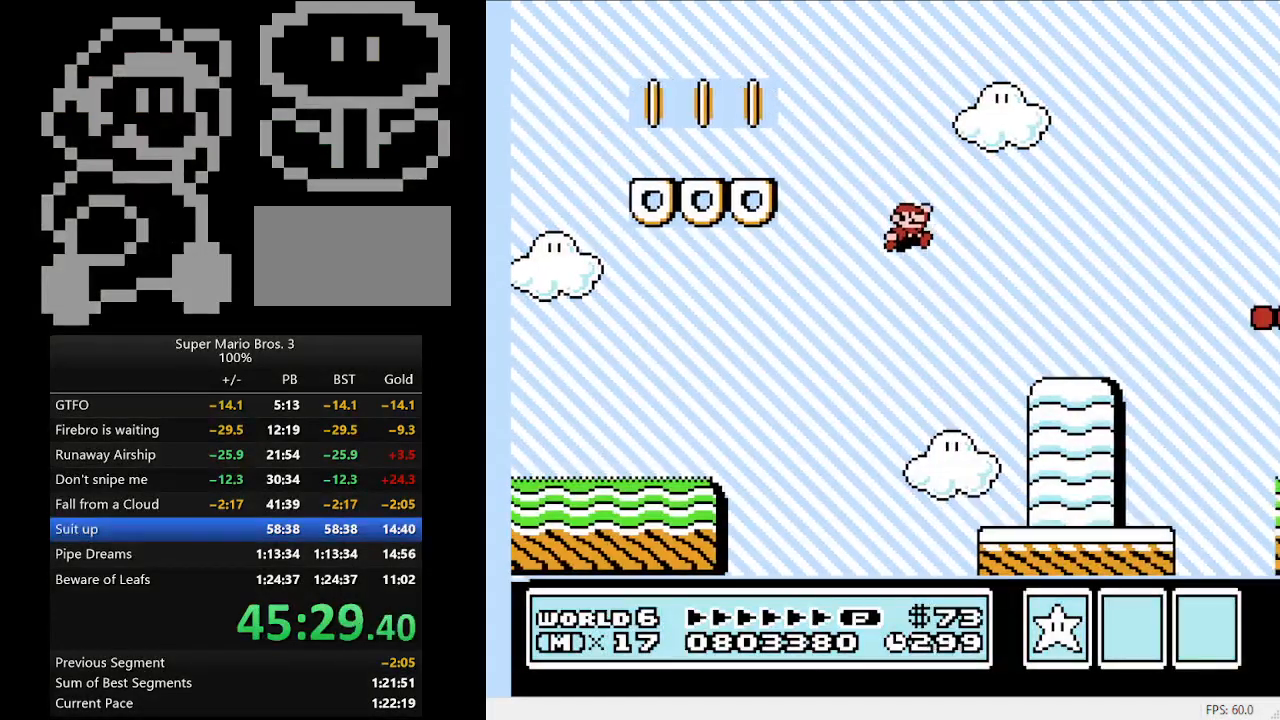
{"buttons": ["A", "B", "DPAD_RIGHT"], "events": [[433, "A", "down"]]}
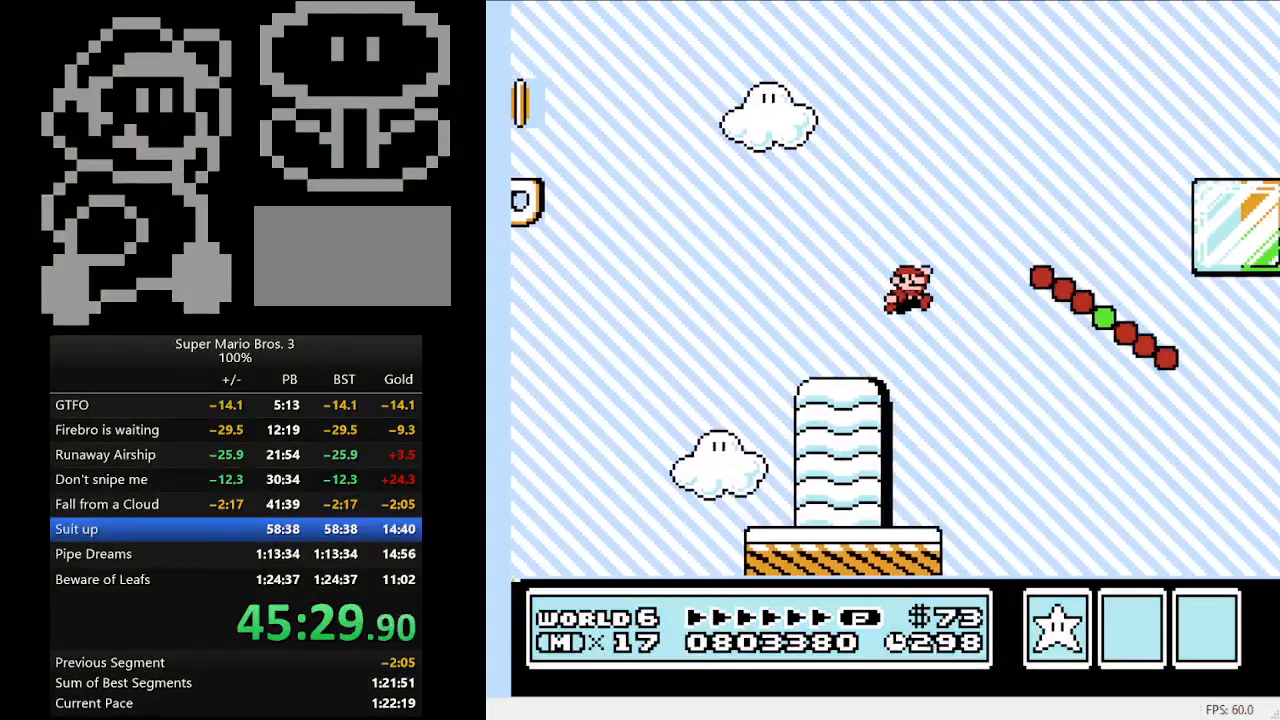
{"buttons": ["B", "DPAD_RIGHT"], "events": [[433, "A", "up"]]}
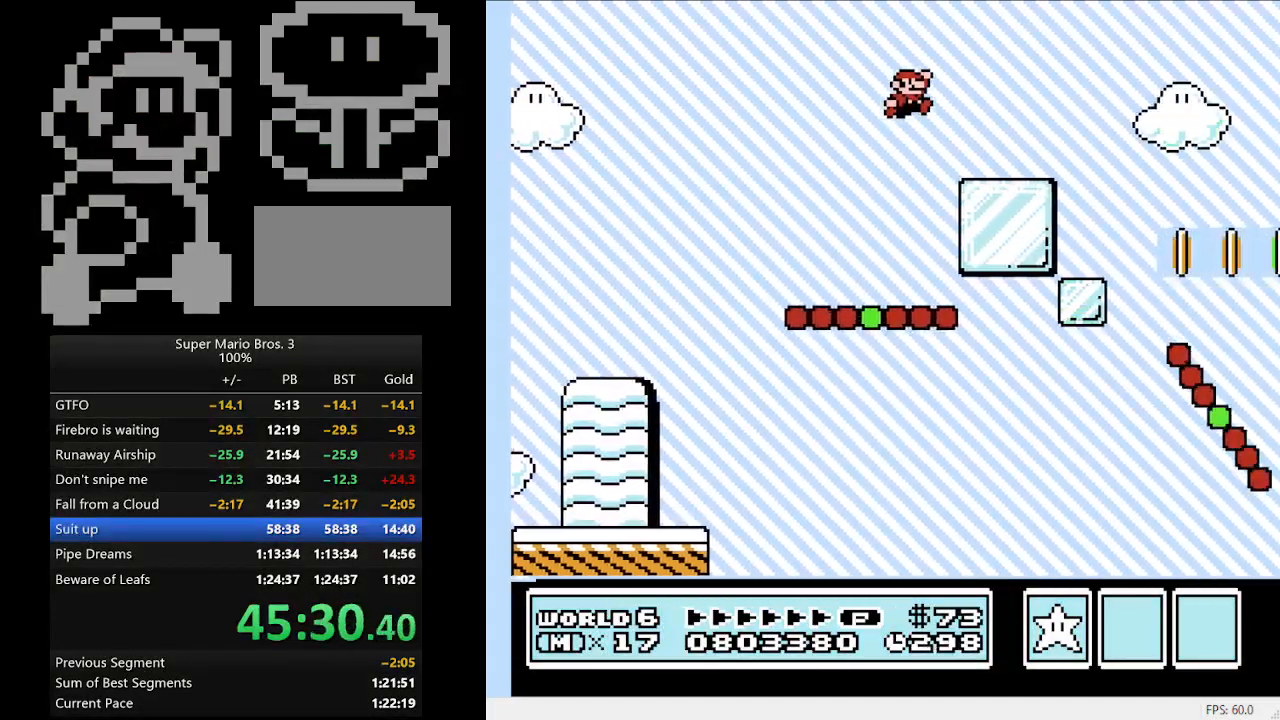
{"buttons": ["B", "DPAD_RIGHT"], "events": [[267, "A", "down"], [500, "A", "up"]]}
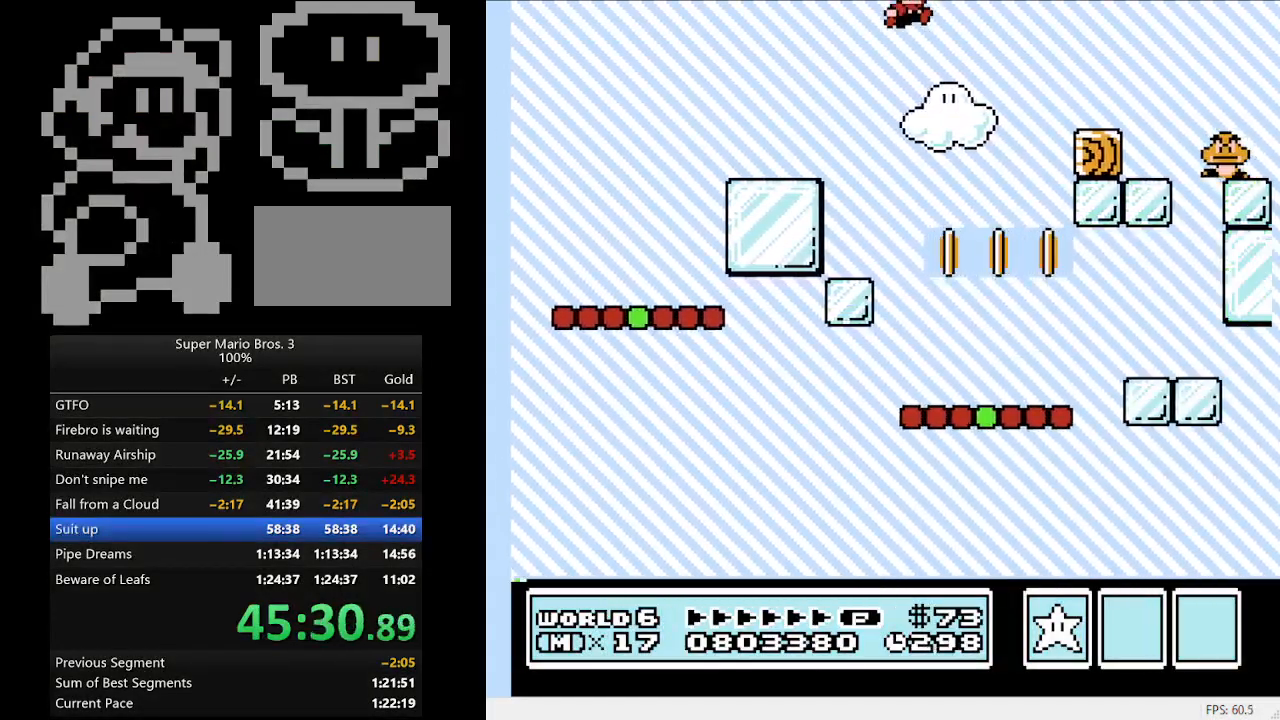
{"buttons": ["B", "DPAD_RIGHT"], "events": []}
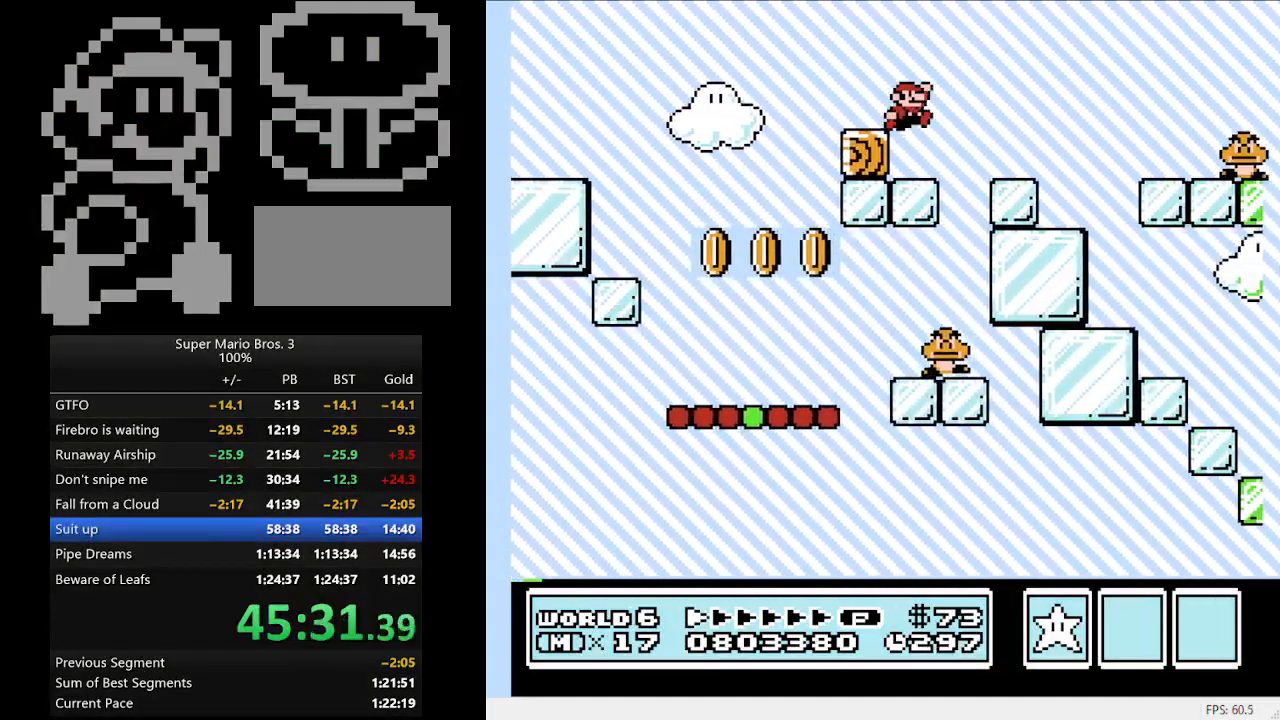
{"buttons": ["A", "B", "DPAD_RIGHT"], "events": [[300, "A", "down"]]}
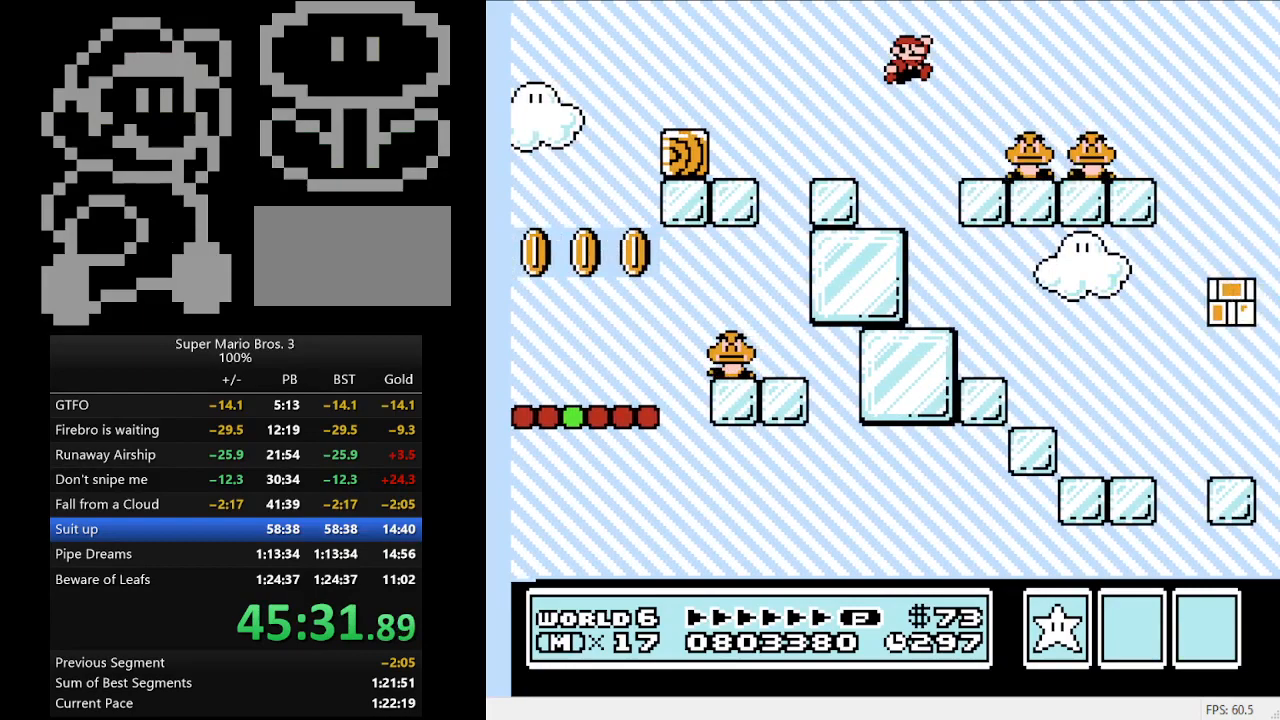
{"buttons": ["A", "B", "DPAD_RIGHT"], "events": []}
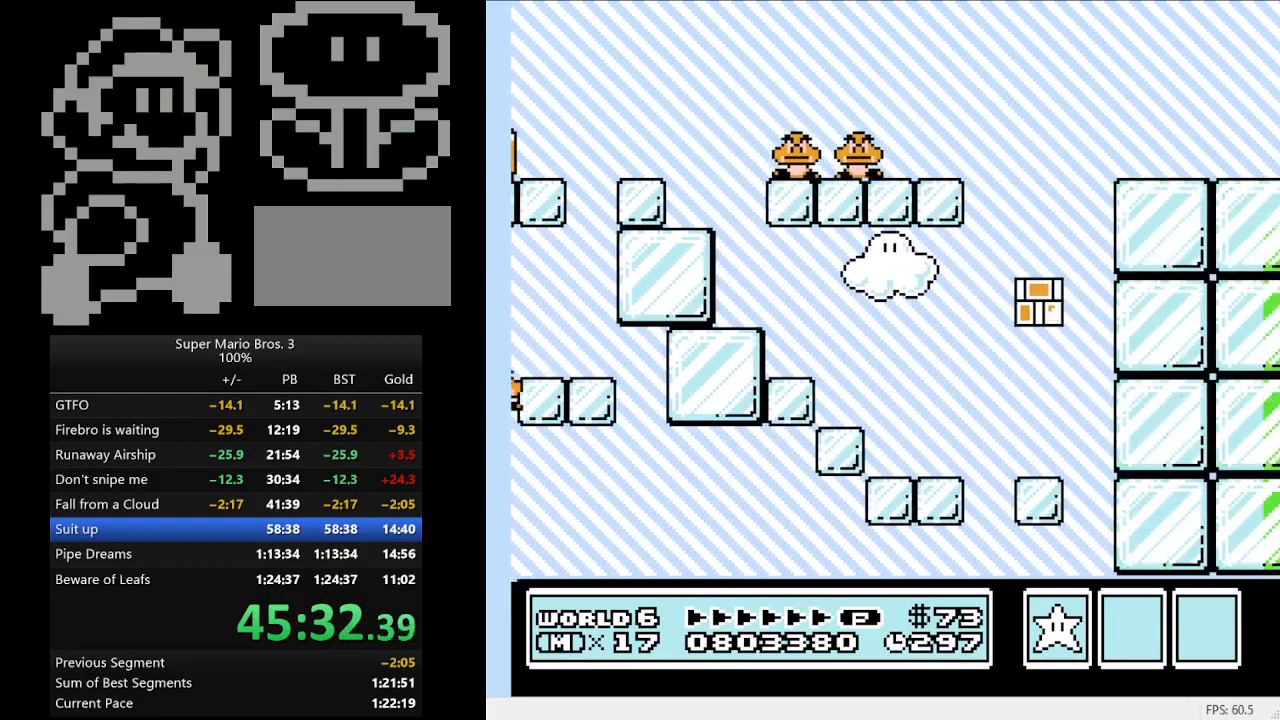
{"buttons": ["B", "DPAD_RIGHT"], "events": [[100, "A", "up"]]}
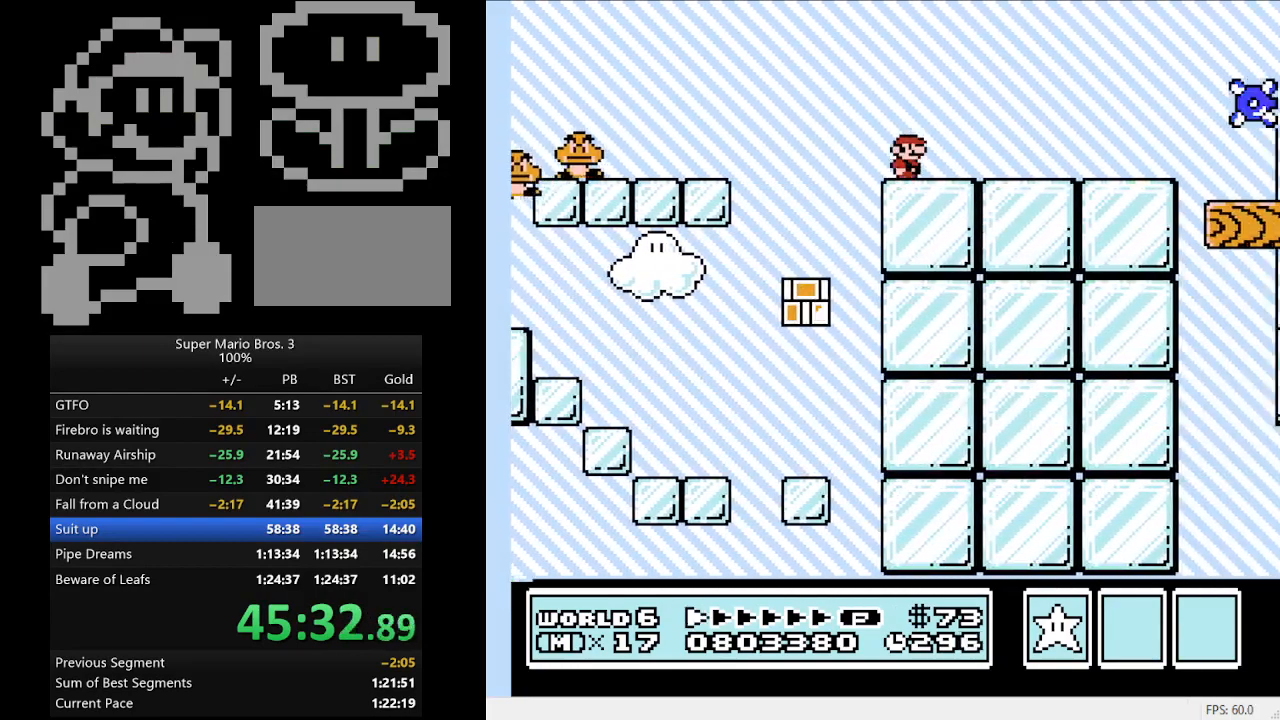
{"buttons": ["B", "DPAD_RIGHT"], "events": []}
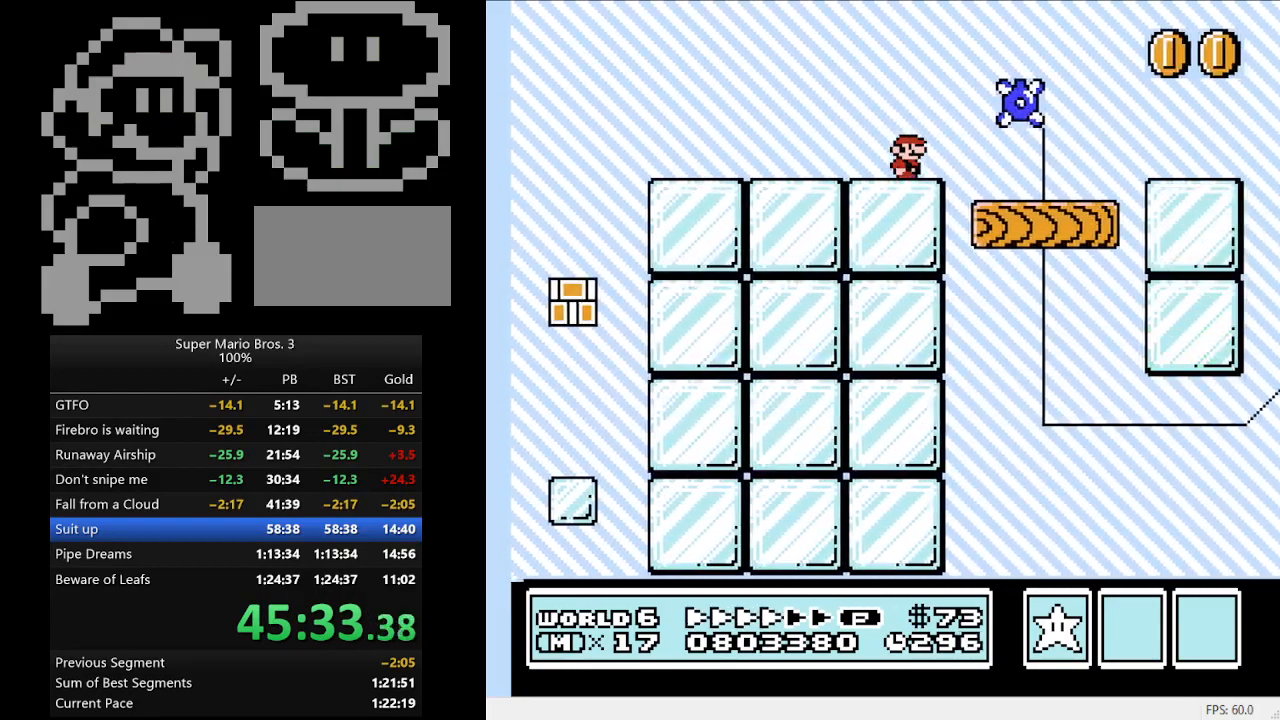
{"buttons": ["B", "DPAD_RIGHT"], "events": []}